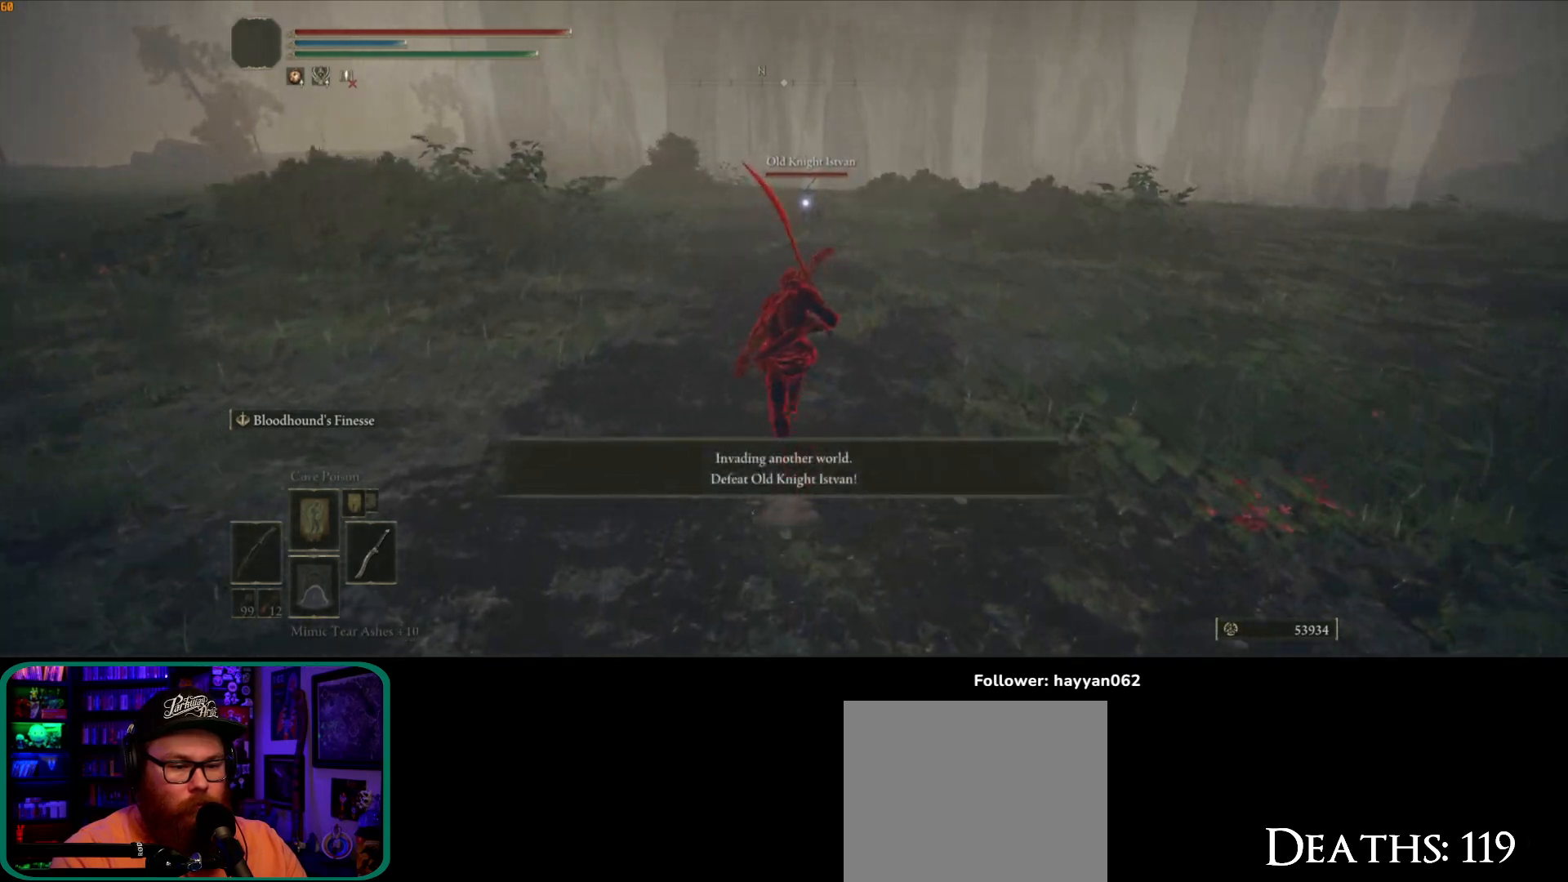
Gameplay with a controller (Xbox layout); each line is a JSON object with the inputs held at the frame after it (dt_ms = milliseconds from this image to that frame). "button_events" lists button changes between this image and that frame as [ms after this image, input, new state], when the widget could be followed in between (sticks are given only as held states). Not read: L3.
{"dt_ms": 500, "buttons": ["B"], "left_stick": "up", "right_stick": "center", "button_events": []}
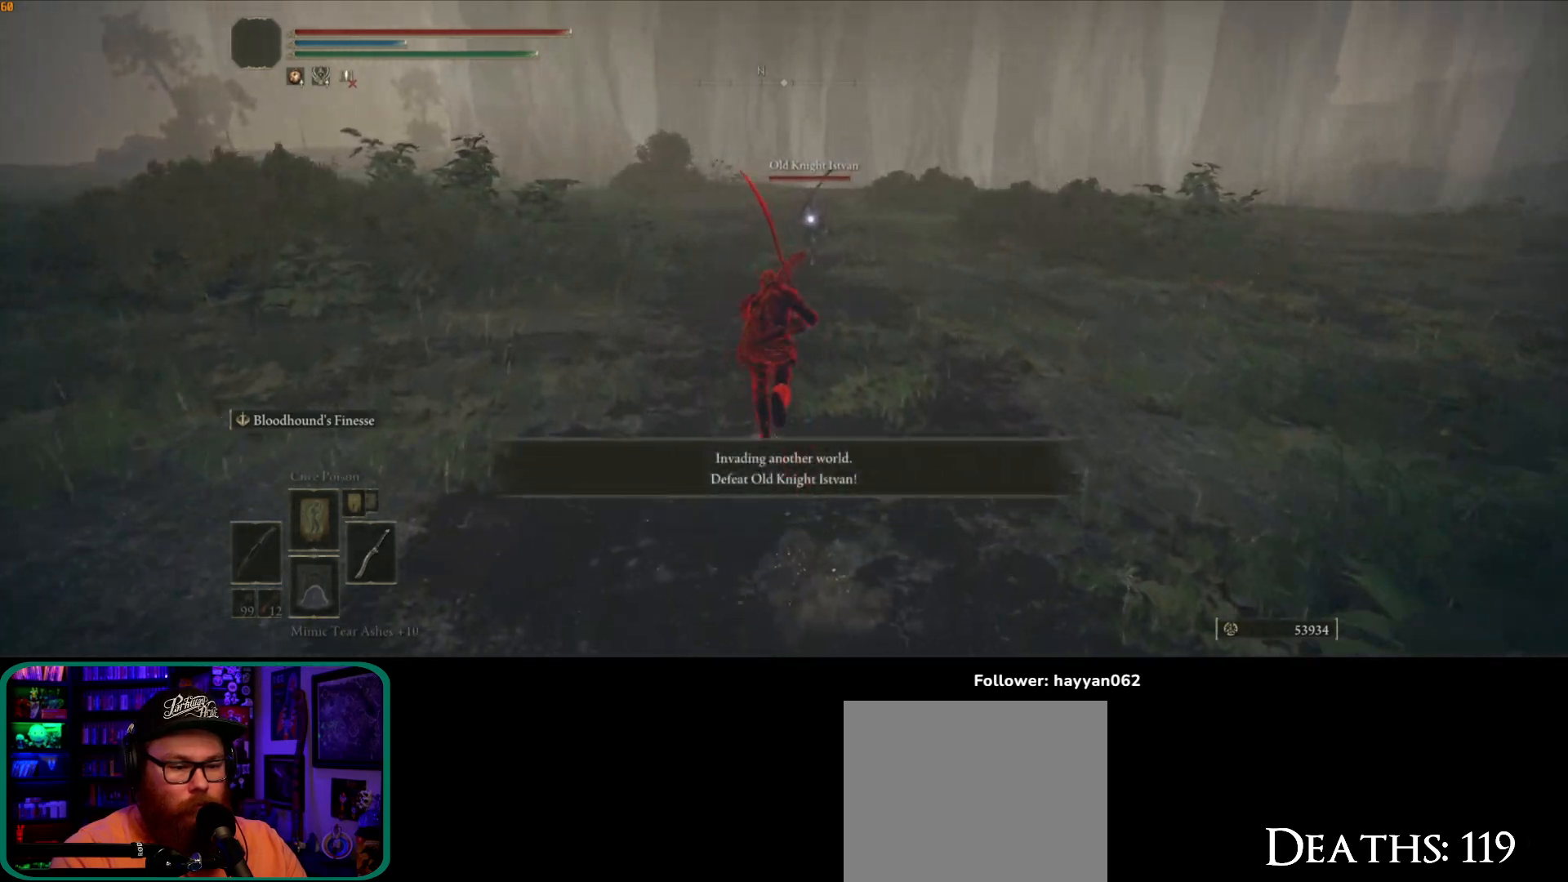
{"dt_ms": 500, "buttons": [], "left_stick": "up", "right_stick": "center", "button_events": [[133, "B", "up"]]}
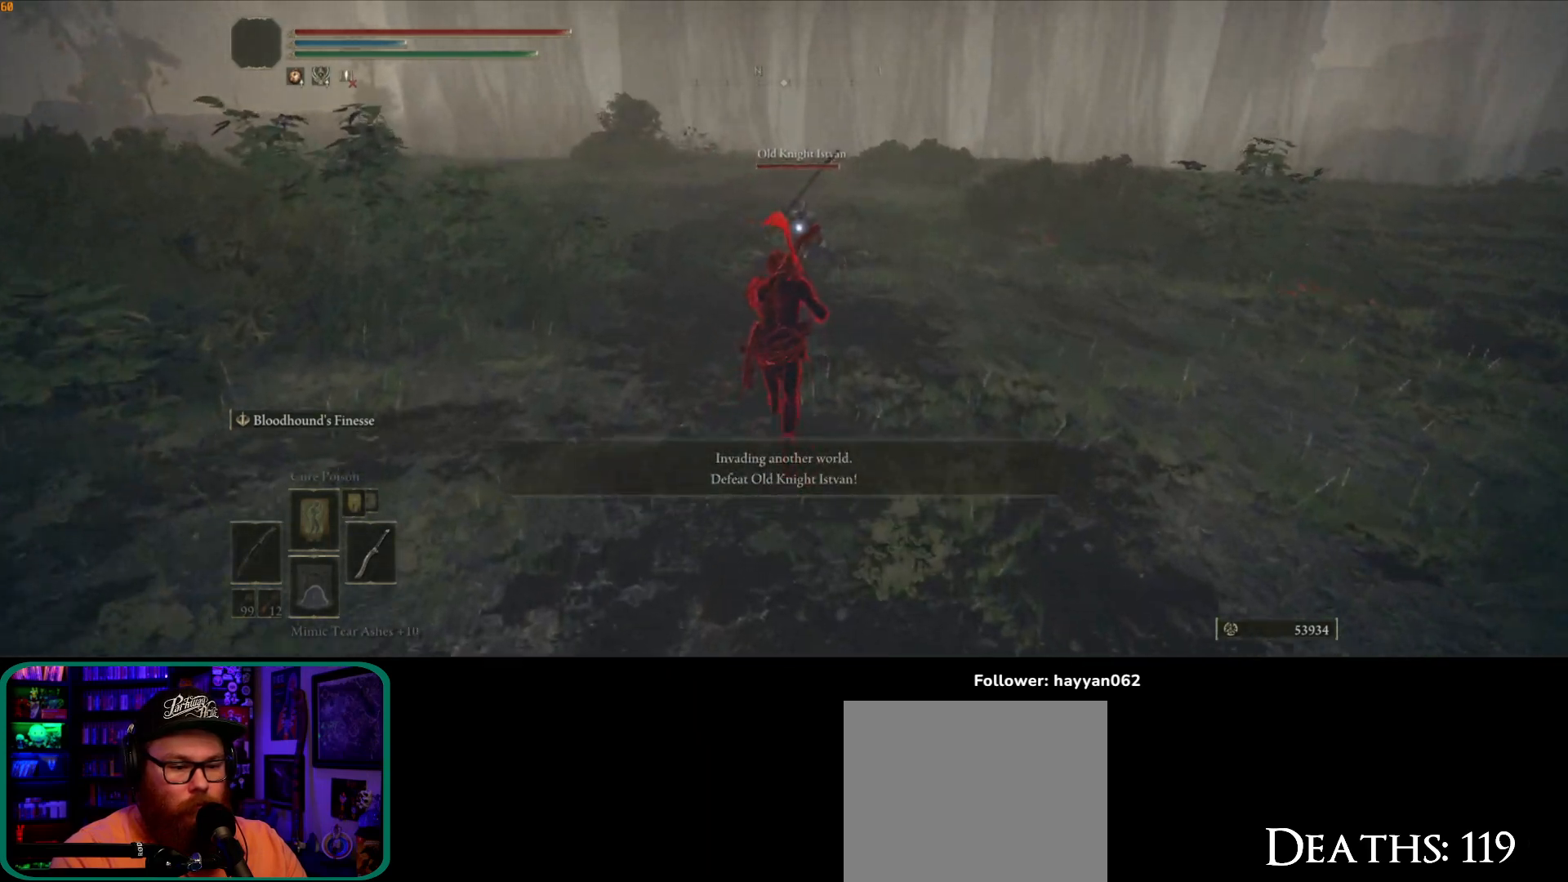
{"dt_ms": 500, "buttons": [], "left_stick": "up", "right_stick": "center", "button_events": [[183, "L2", "down"], [300, "L2", "up"]]}
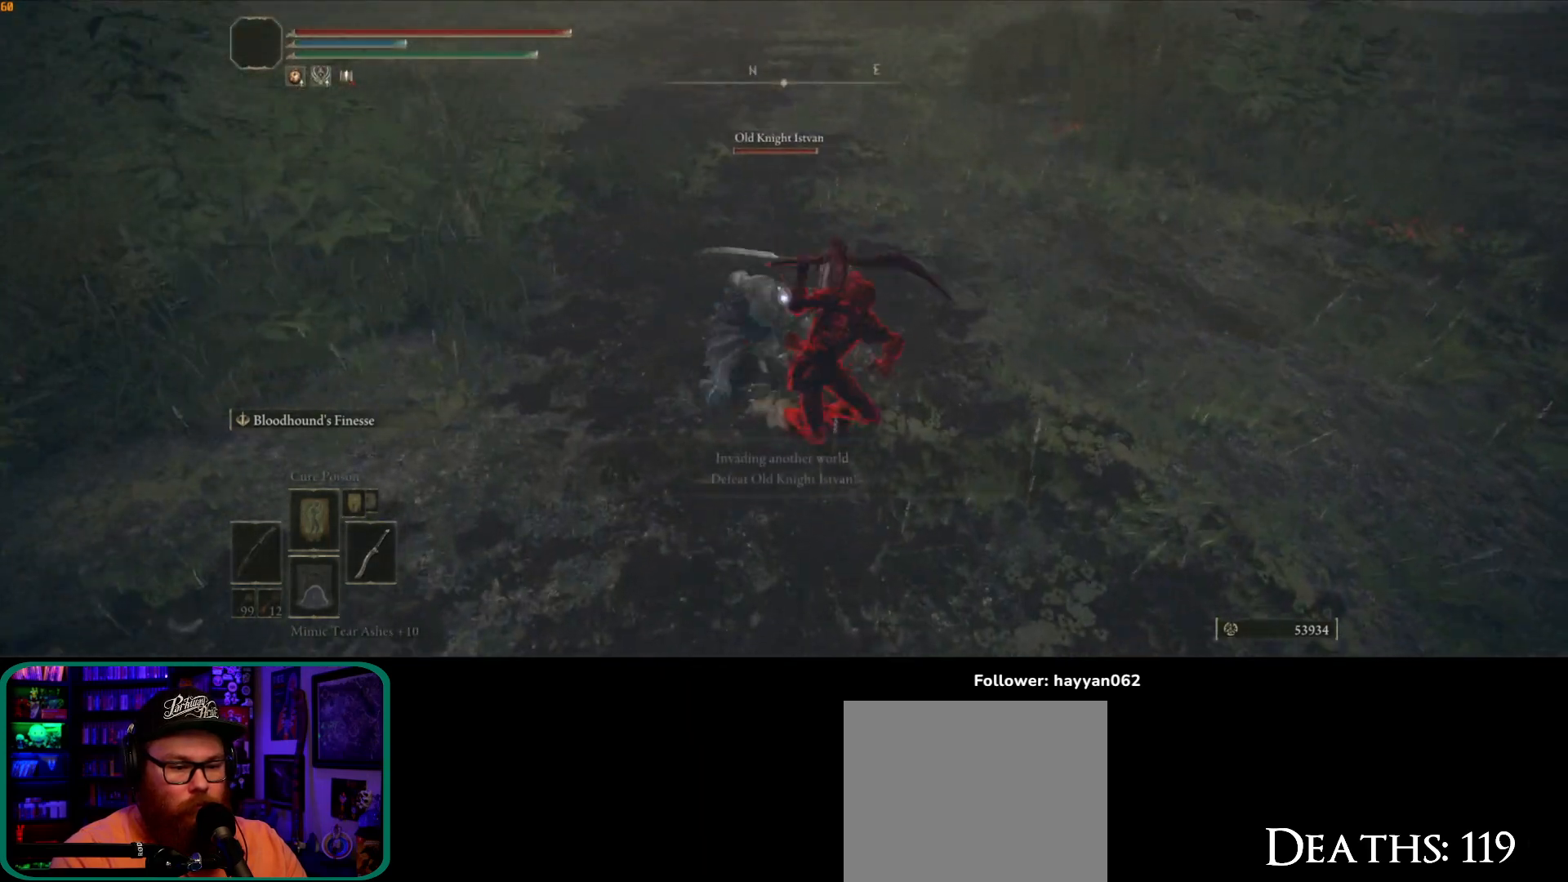
{"dt_ms": 500, "buttons": [], "left_stick": "up", "right_stick": "center", "button_events": []}
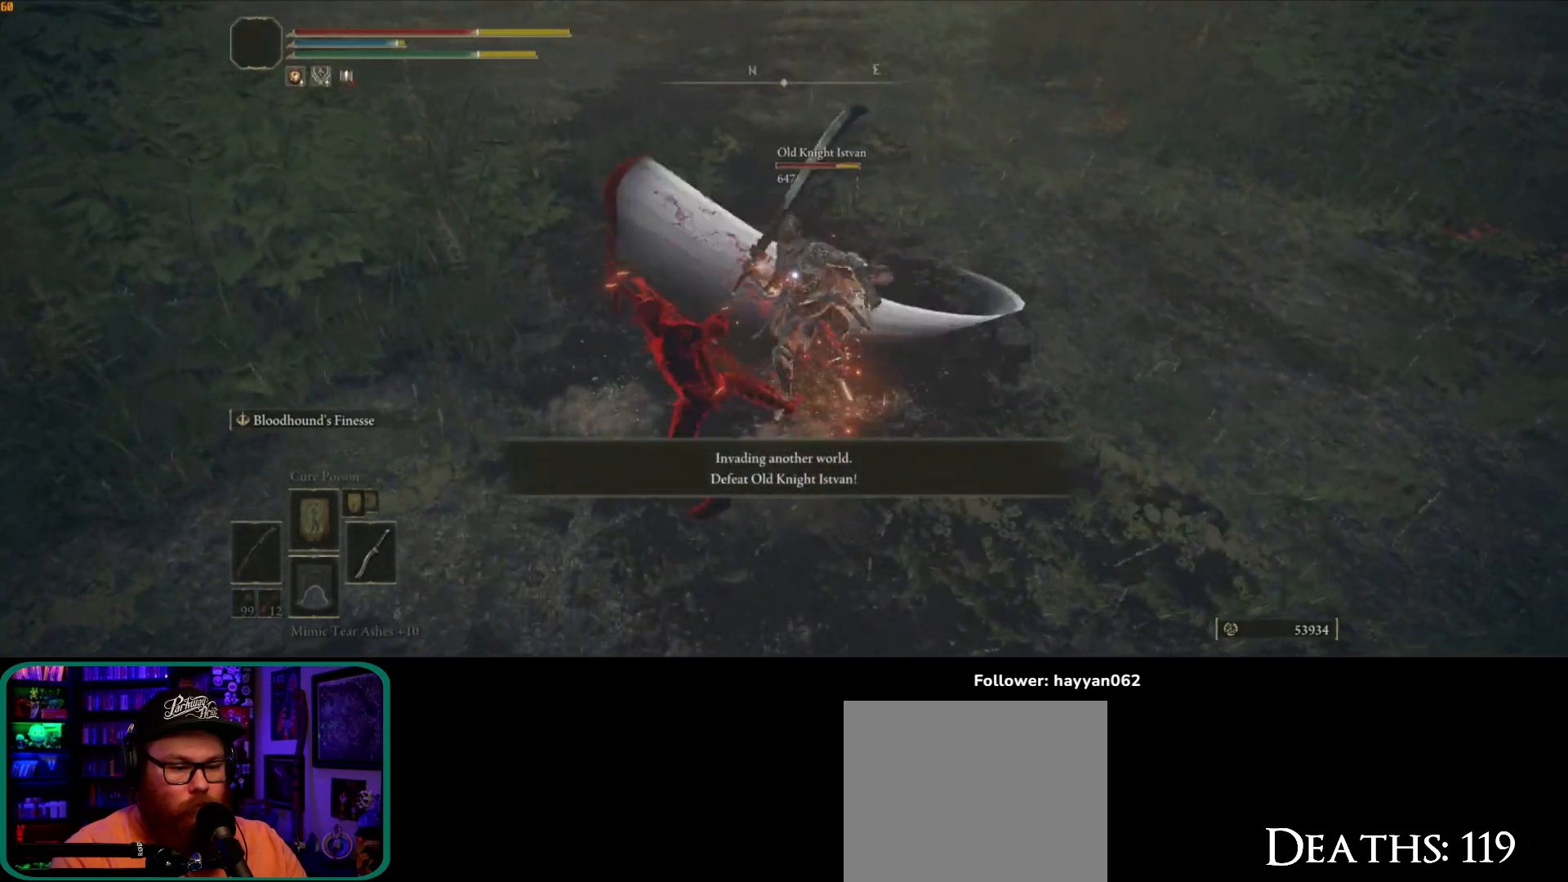
{"dt_ms": 500, "buttons": [], "left_stick": "up-right", "right_stick": "center"}
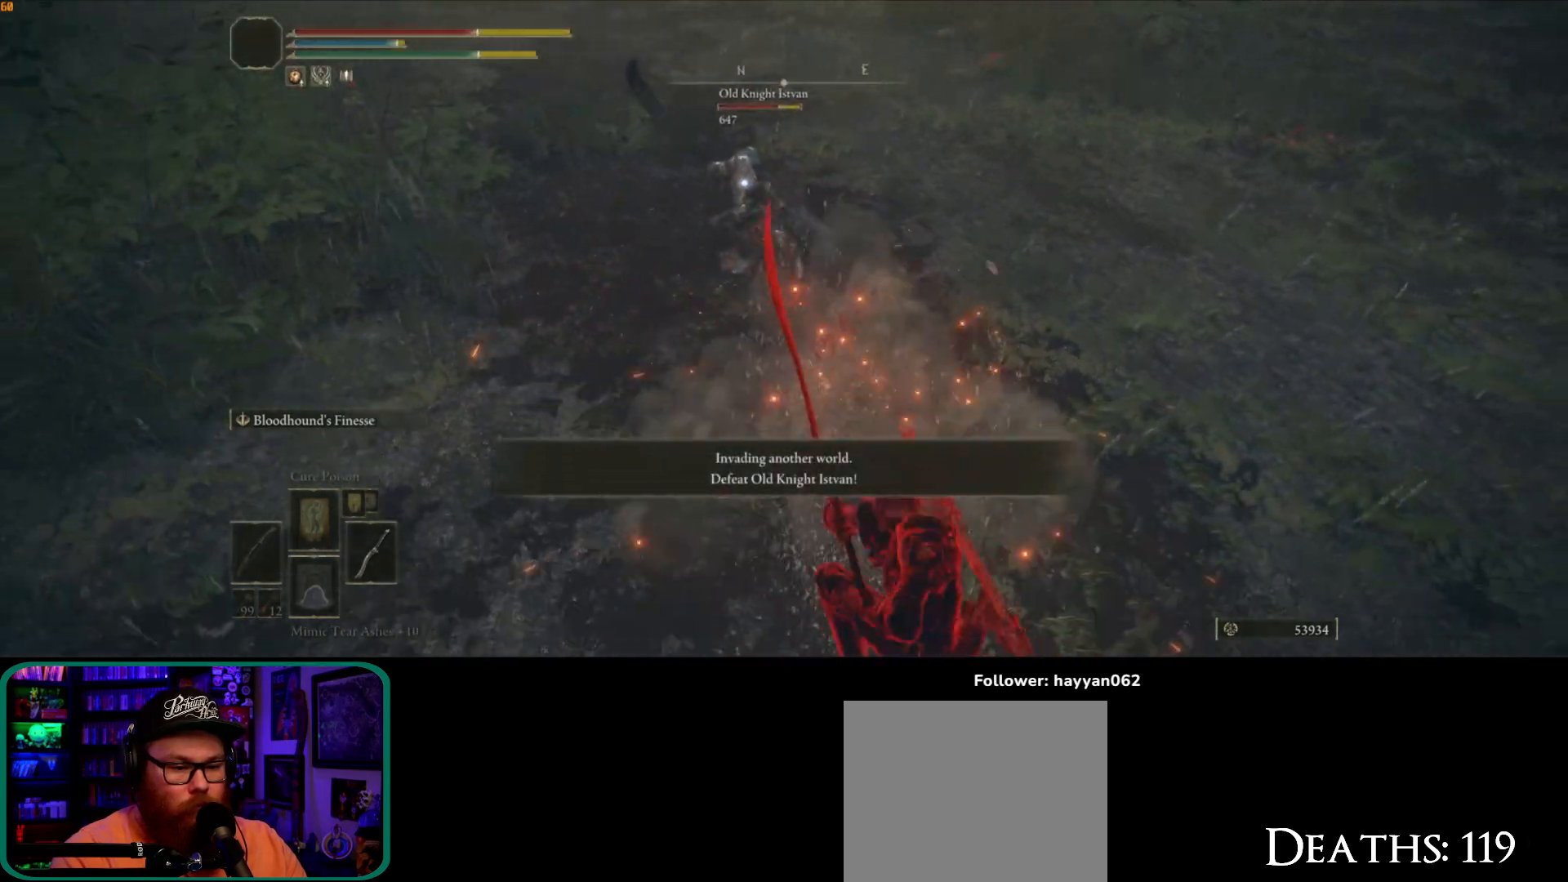
{"dt_ms": 1000, "buttons": [], "left_stick": "up", "right_stick": "center"}
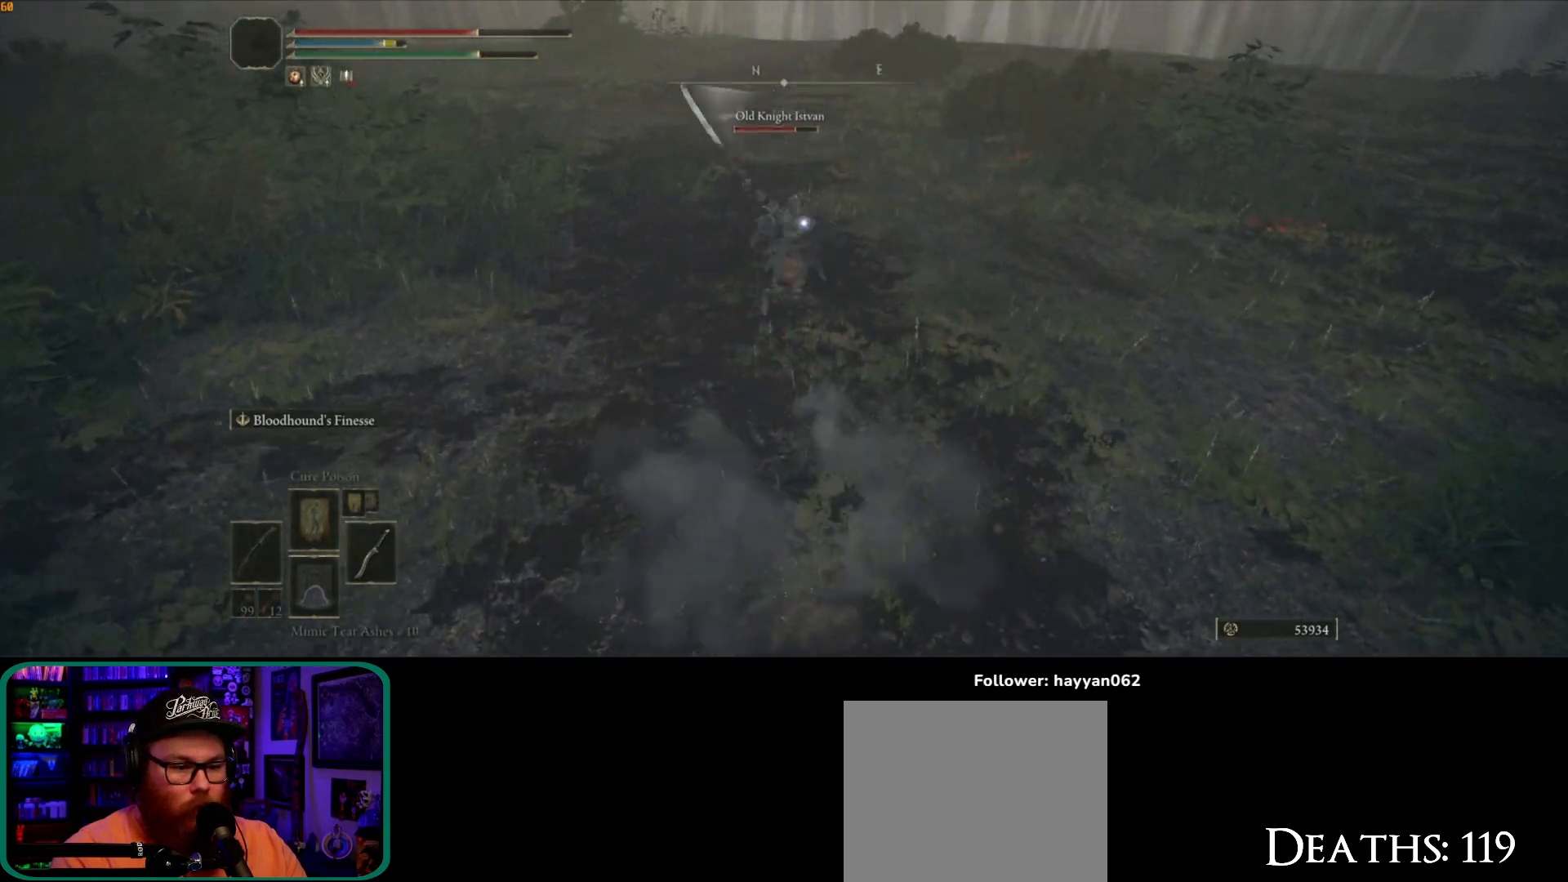
{"dt_ms": 500, "buttons": [], "left_stick": "up", "right_stick": "center"}
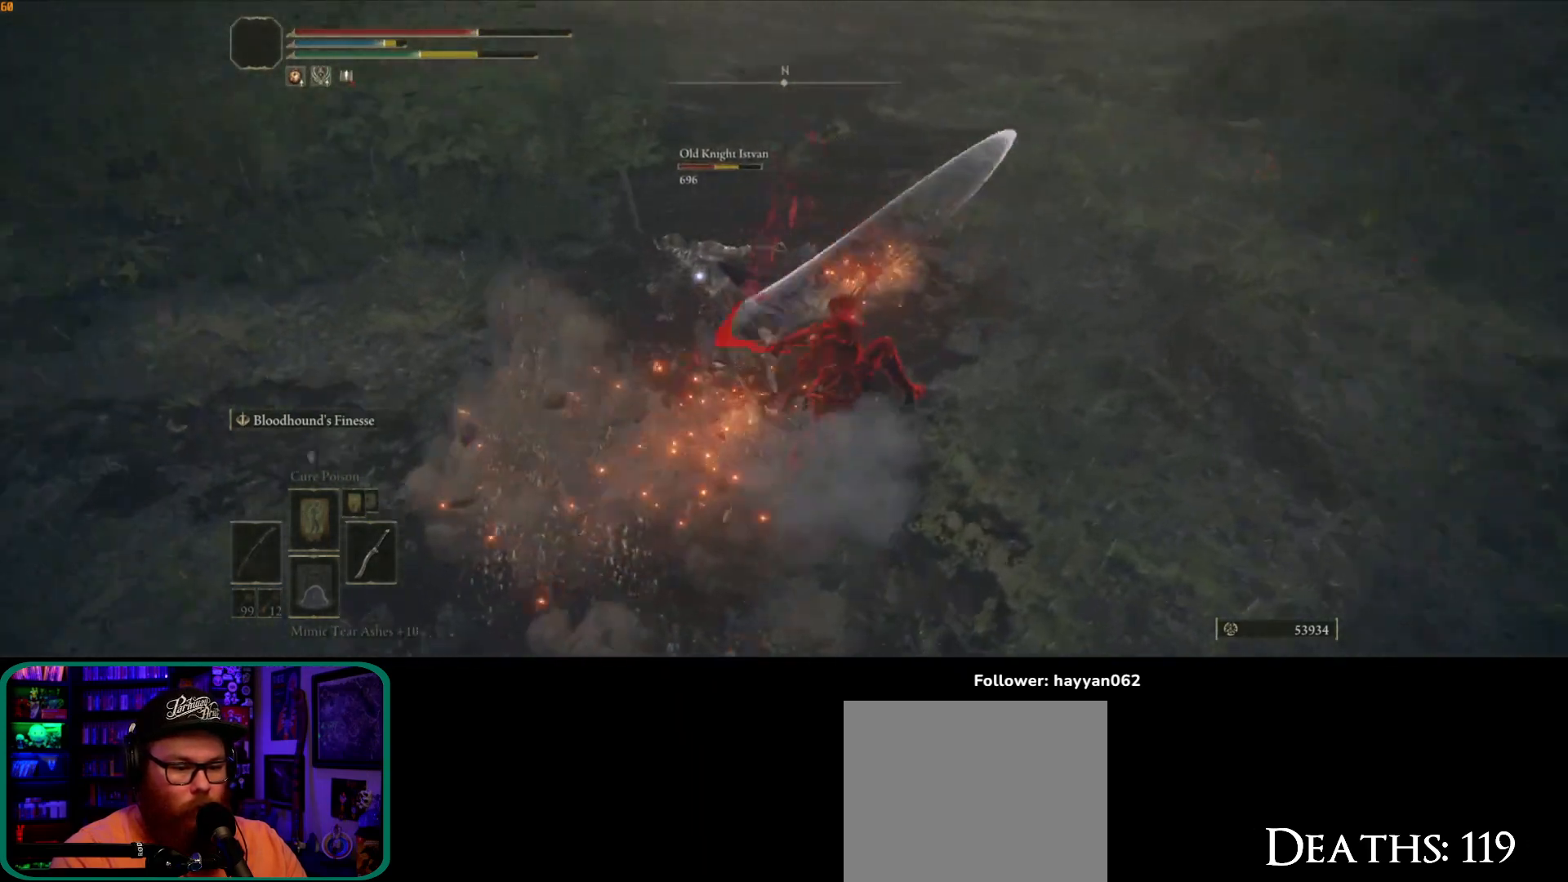
{"dt_ms": 500, "buttons": [], "left_stick": "up-right", "right_stick": "center", "button_events": []}
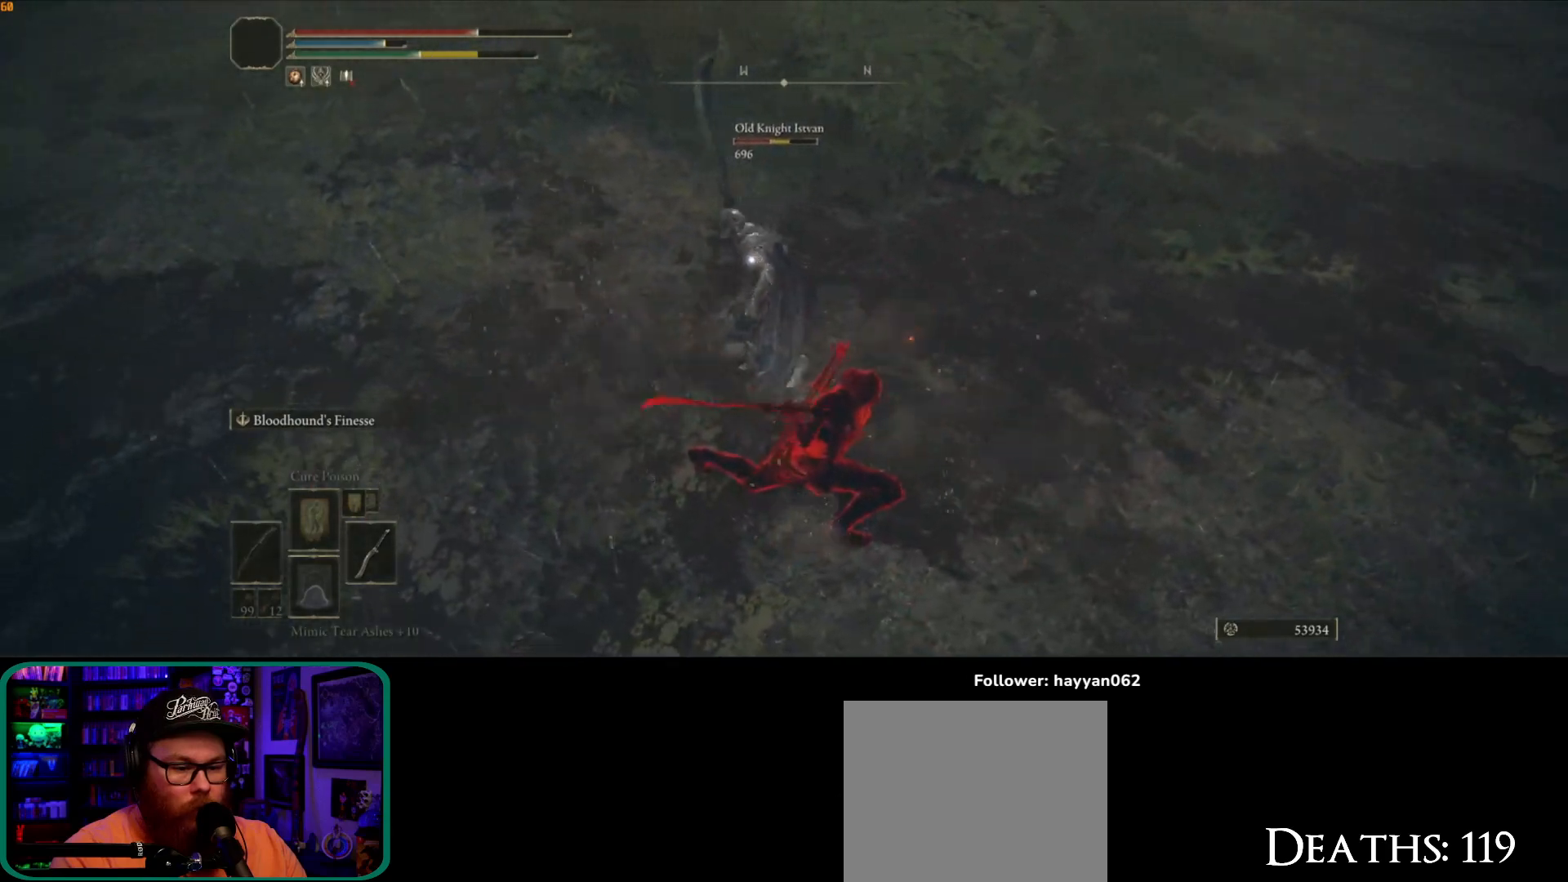
{"dt_ms": 500, "buttons": [], "left_stick": "up", "right_stick": "center", "button_events": []}
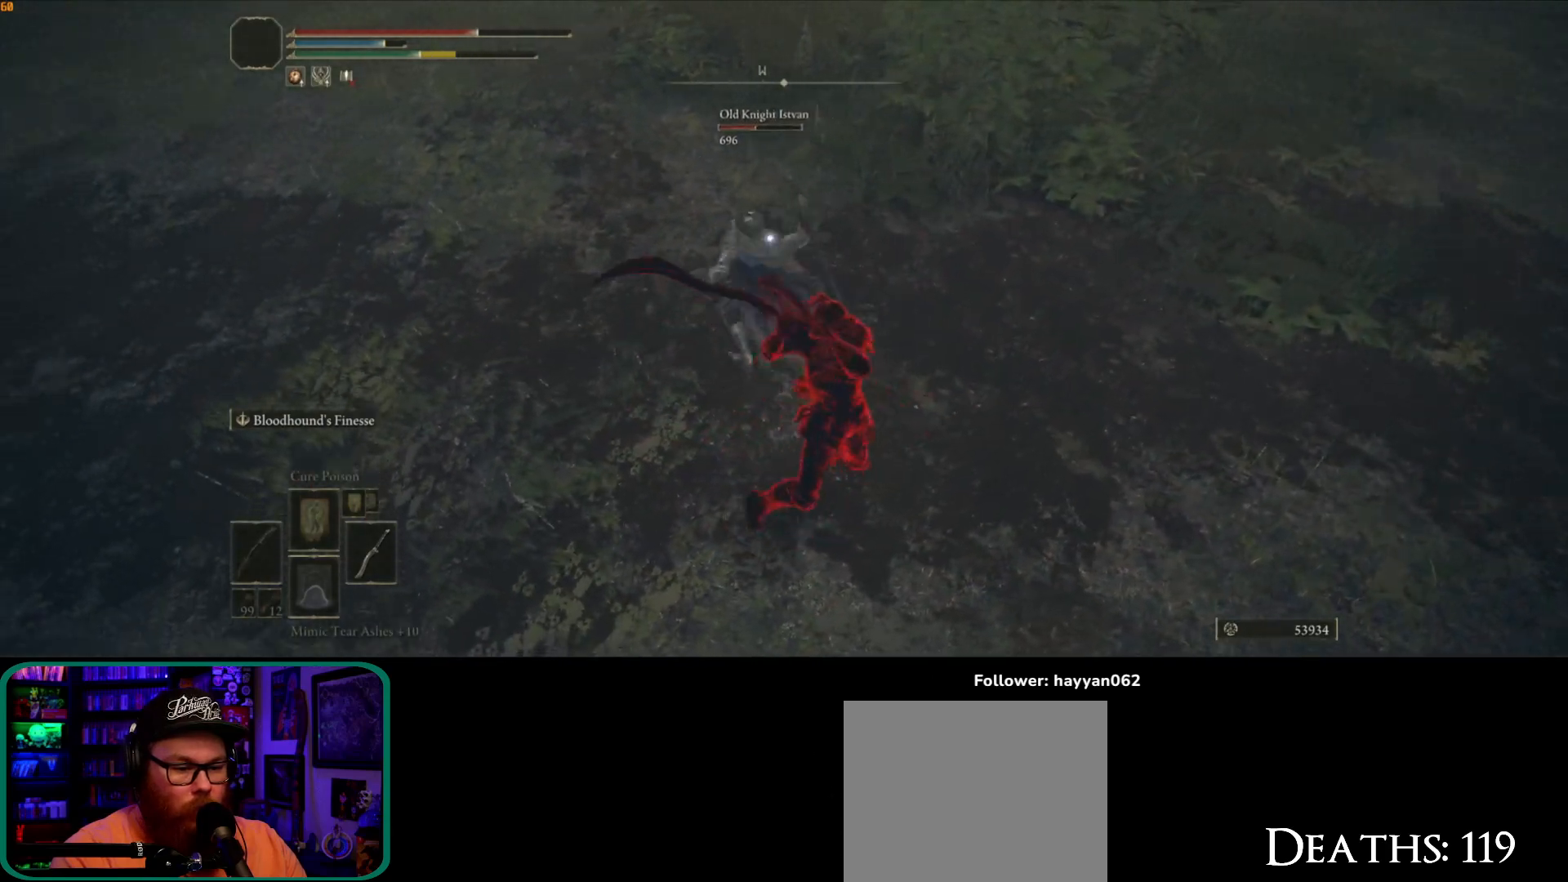
{"dt_ms": 500, "buttons": [], "left_stick": "up", "right_stick": "center", "button_events": []}
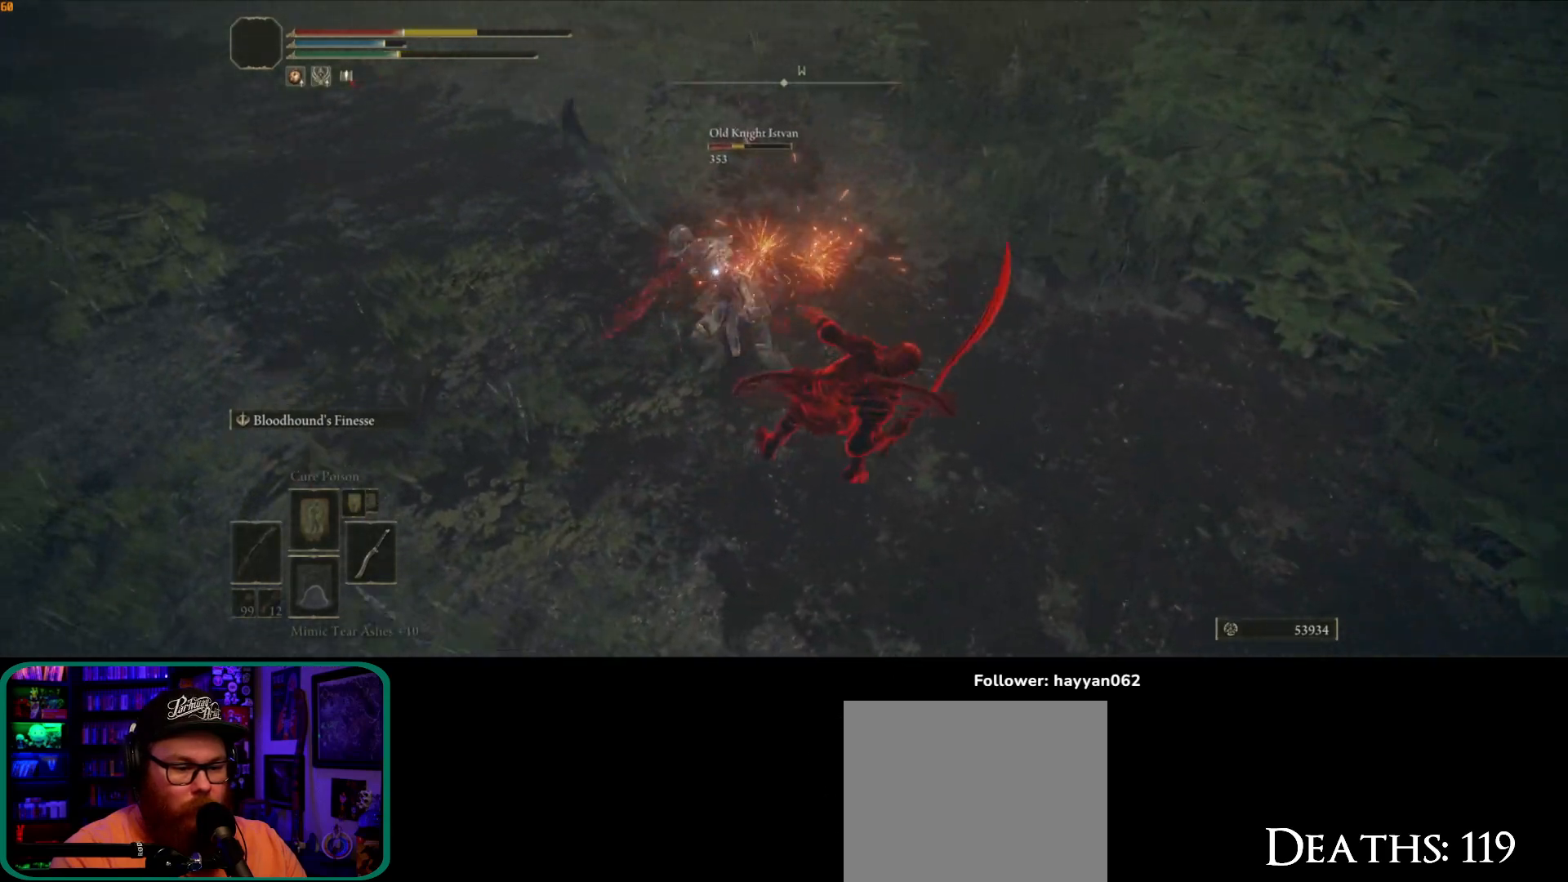
{"dt_ms": 500, "buttons": [], "left_stick": "up", "right_stick": "center", "button_events": []}
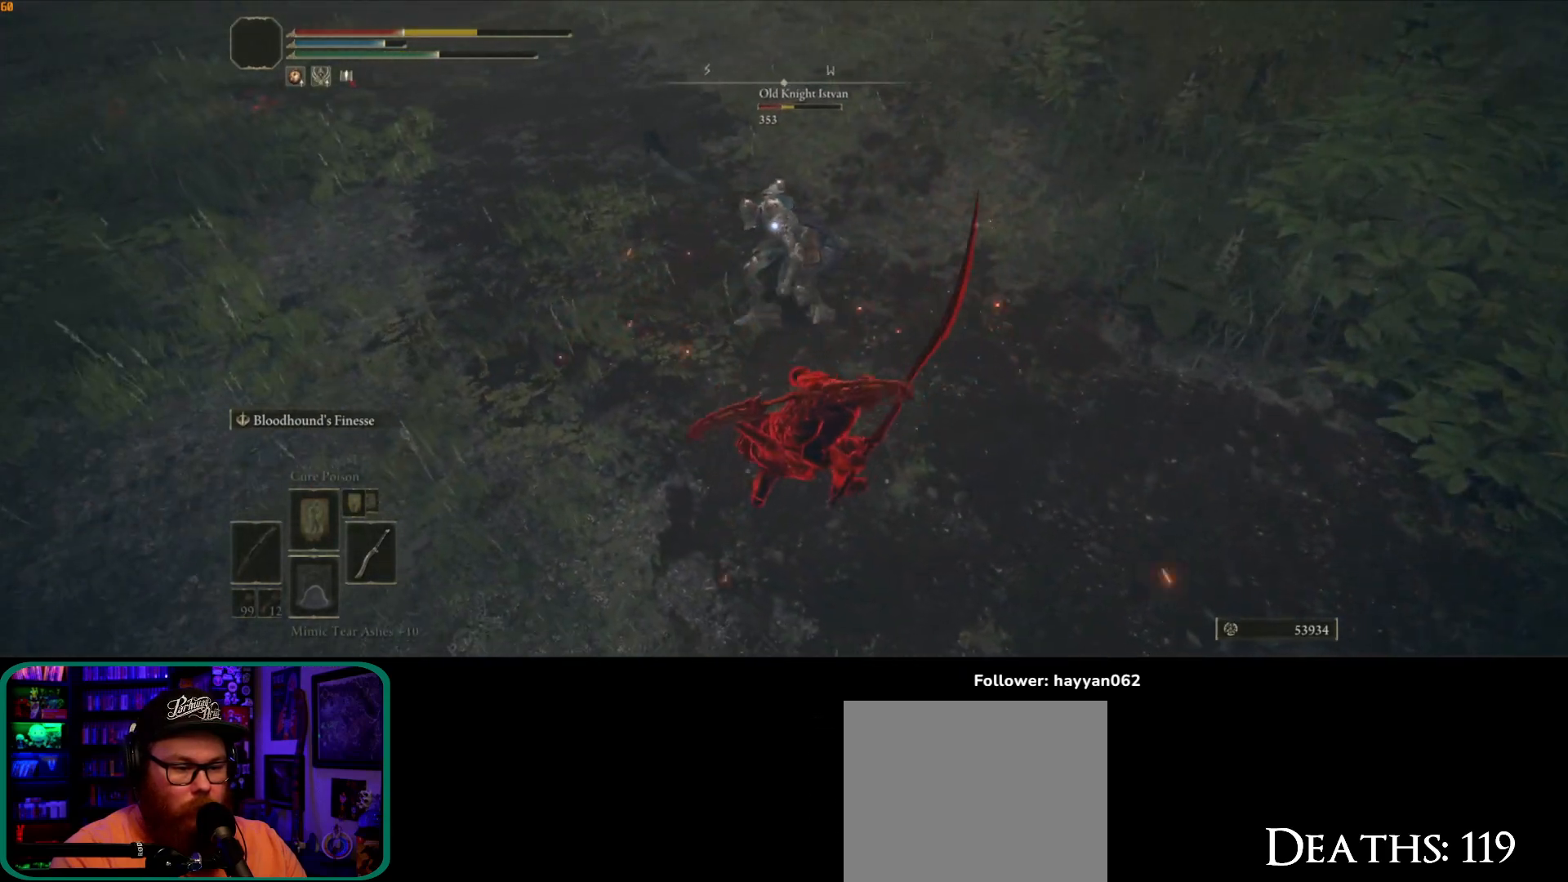
{"dt_ms": 500, "buttons": [], "left_stick": "up", "right_stick": "center", "button_events": []}
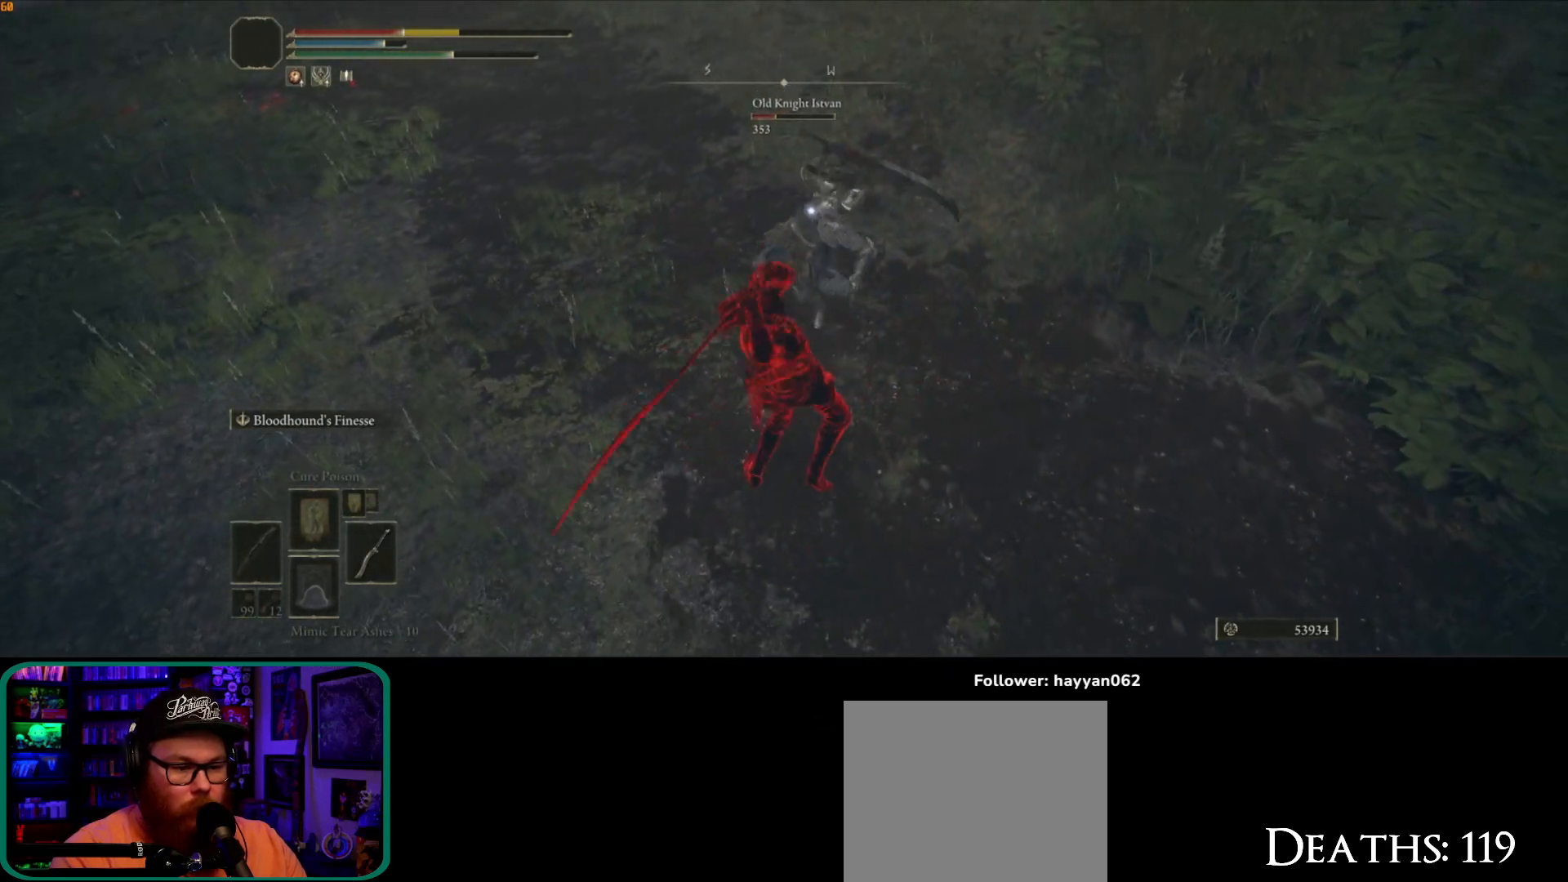
{"dt_ms": 500, "buttons": [], "left_stick": "down", "right_stick": "center", "button_events": []}